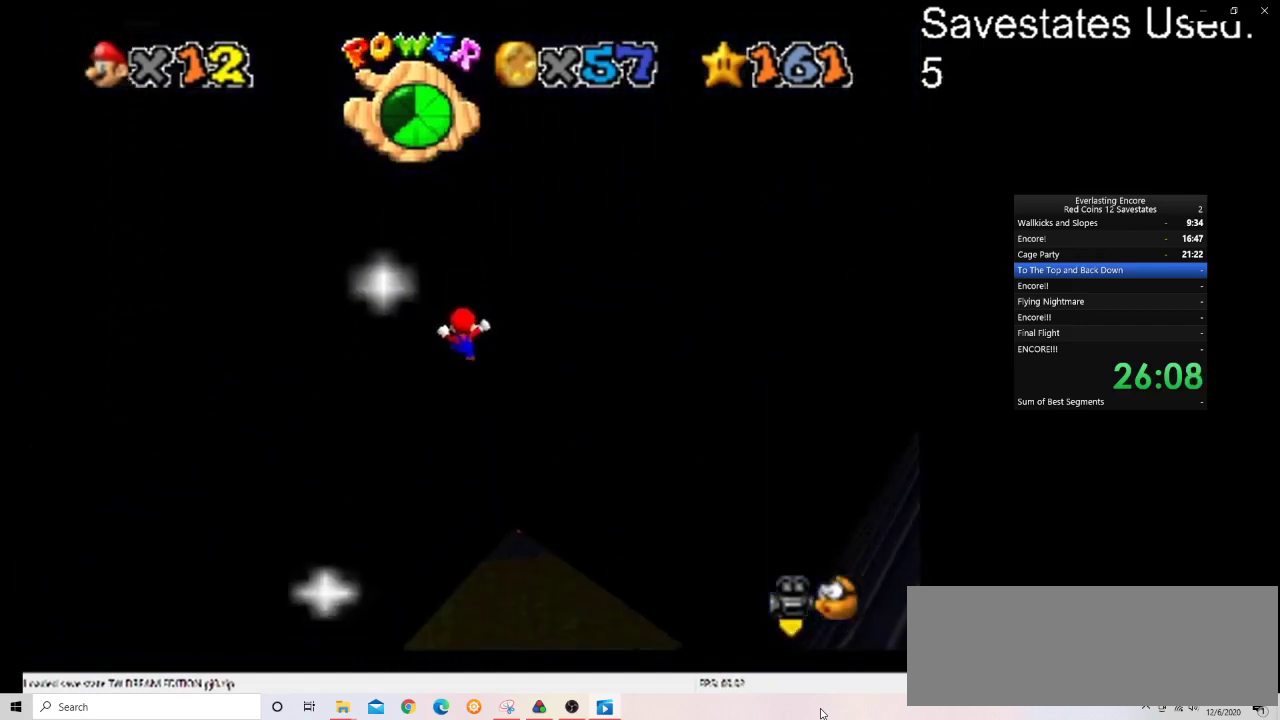
Gameplay with a controller (Nintendo layout); each line is a JSON object with the inputs held at the frame after it (dt_ms = milliseconds from this image to that frame). "events" lists button and stick changes between this image and that frame as [ms after this image, input, new state], when the widget could be followed in between. Not read: B L3 R3.
{"dt_ms": 400, "buttons": [], "left_stick": "up-right", "events": [[133, "left_stick", "up-right"]]}
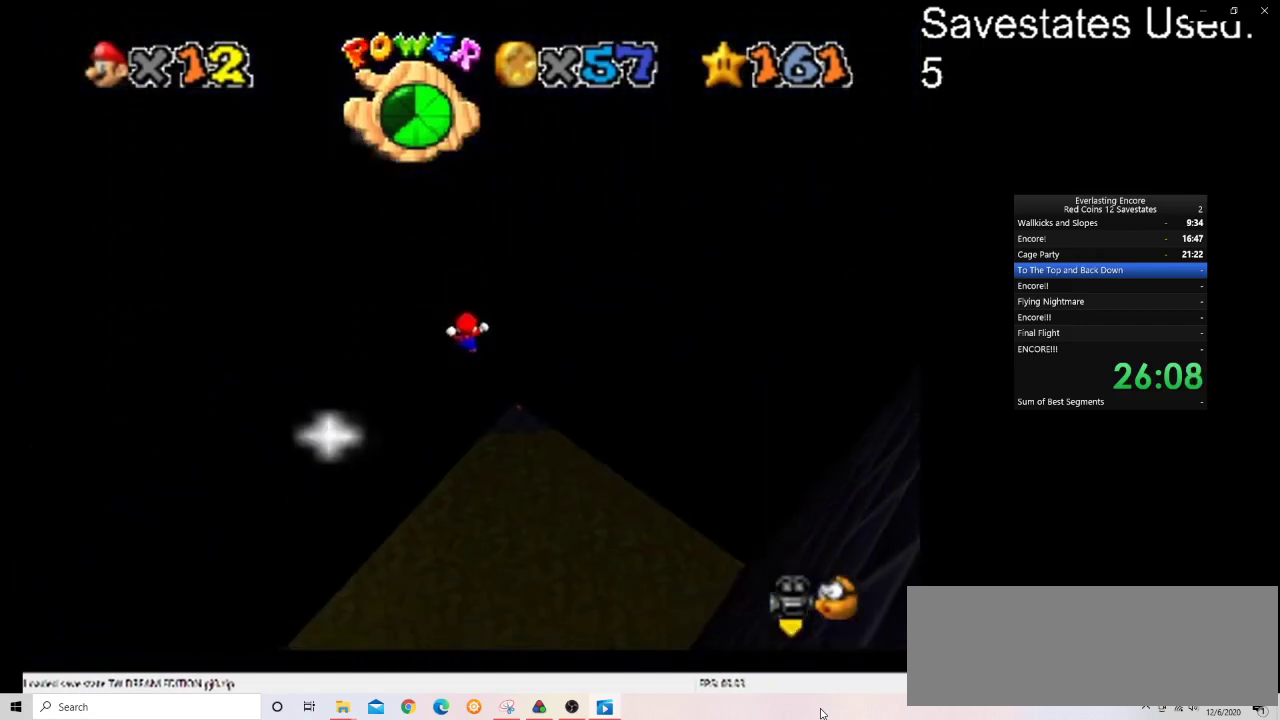
{"dt_ms": 500, "buttons": [], "left_stick": "up-right", "events": [[167, "R1", "down"], [267, "R1", "up"]]}
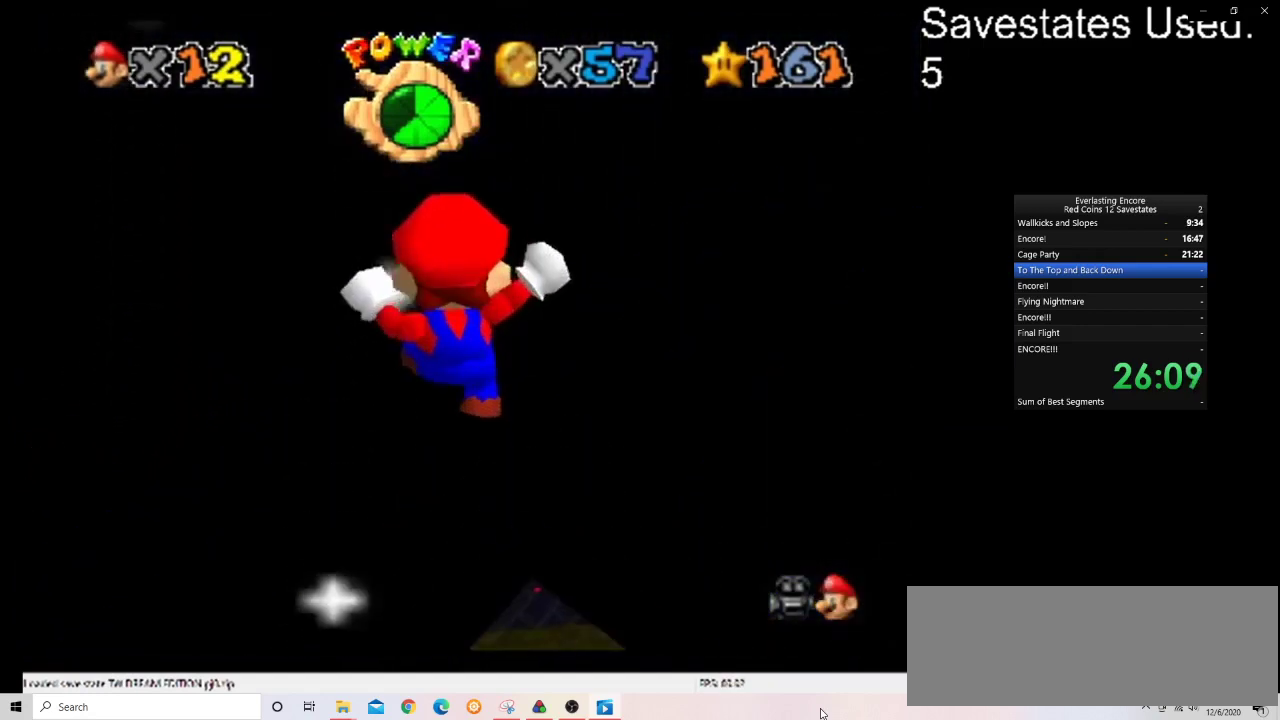
{"dt_ms": 700, "buttons": [], "left_stick": "up-right", "events": []}
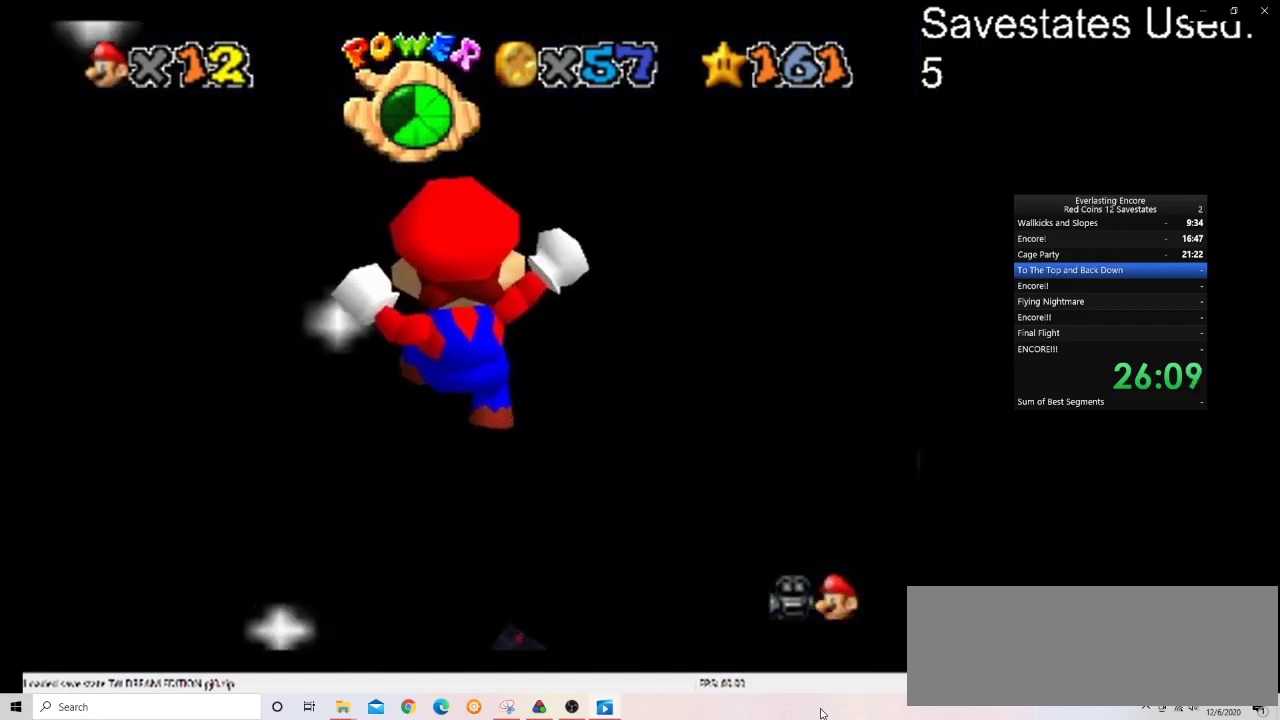
{"dt_ms": 300, "buttons": [], "left_stick": "up-right", "events": []}
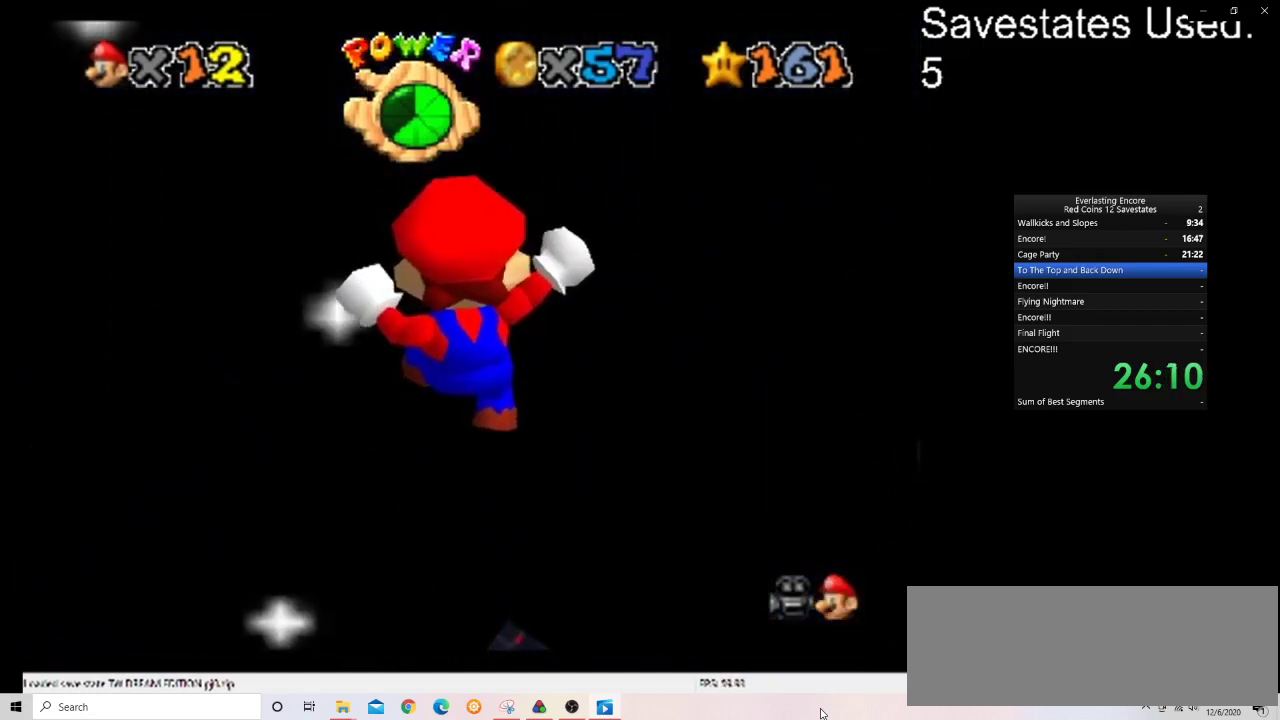
{"dt_ms": 500, "buttons": [], "left_stick": "up-right", "events": []}
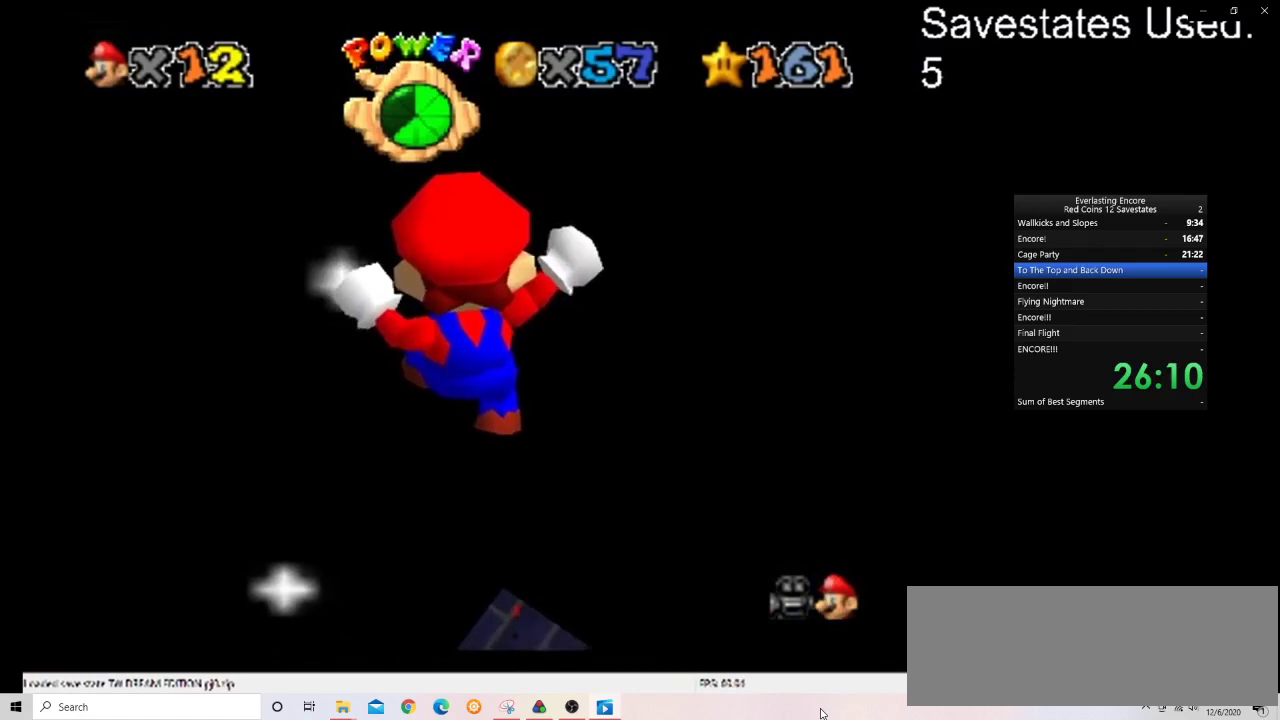
{"dt_ms": 500, "buttons": [], "left_stick": "up-right", "events": []}
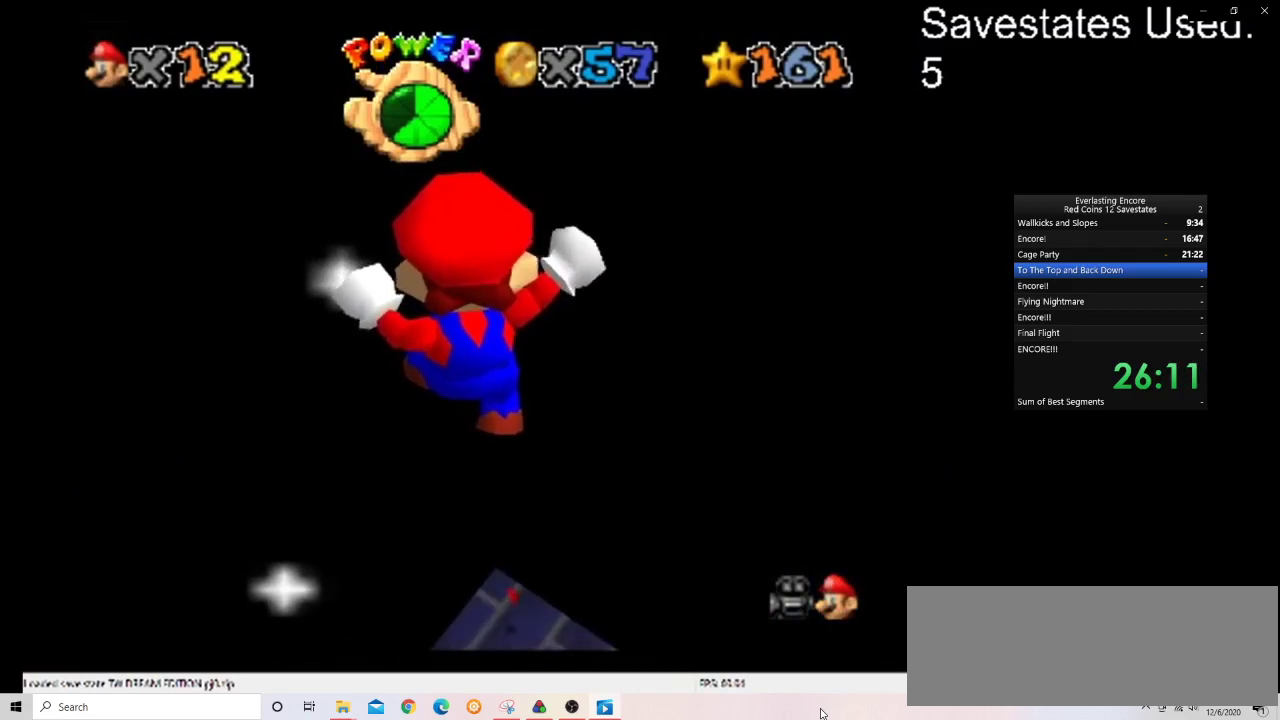
{"dt_ms": 500, "buttons": [], "left_stick": "up-right", "events": []}
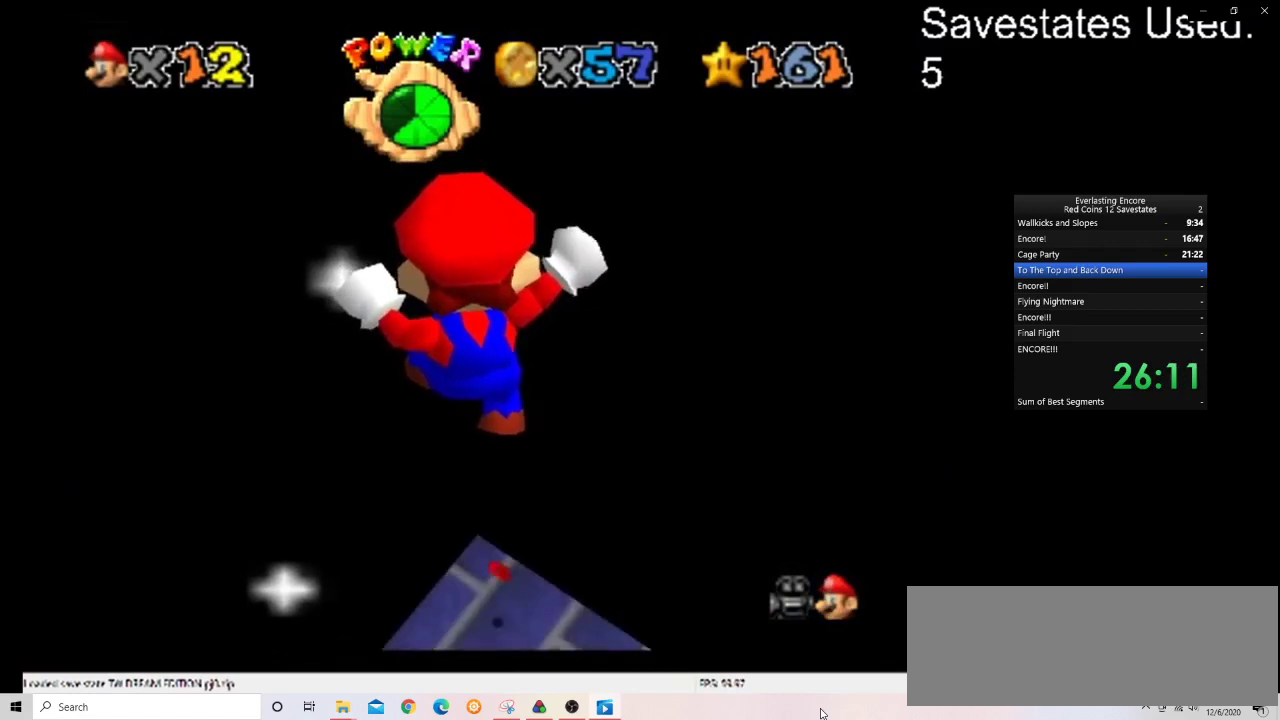
{"dt_ms": 500, "buttons": [], "left_stick": "up", "events": [[433, "left_stick", "up"]]}
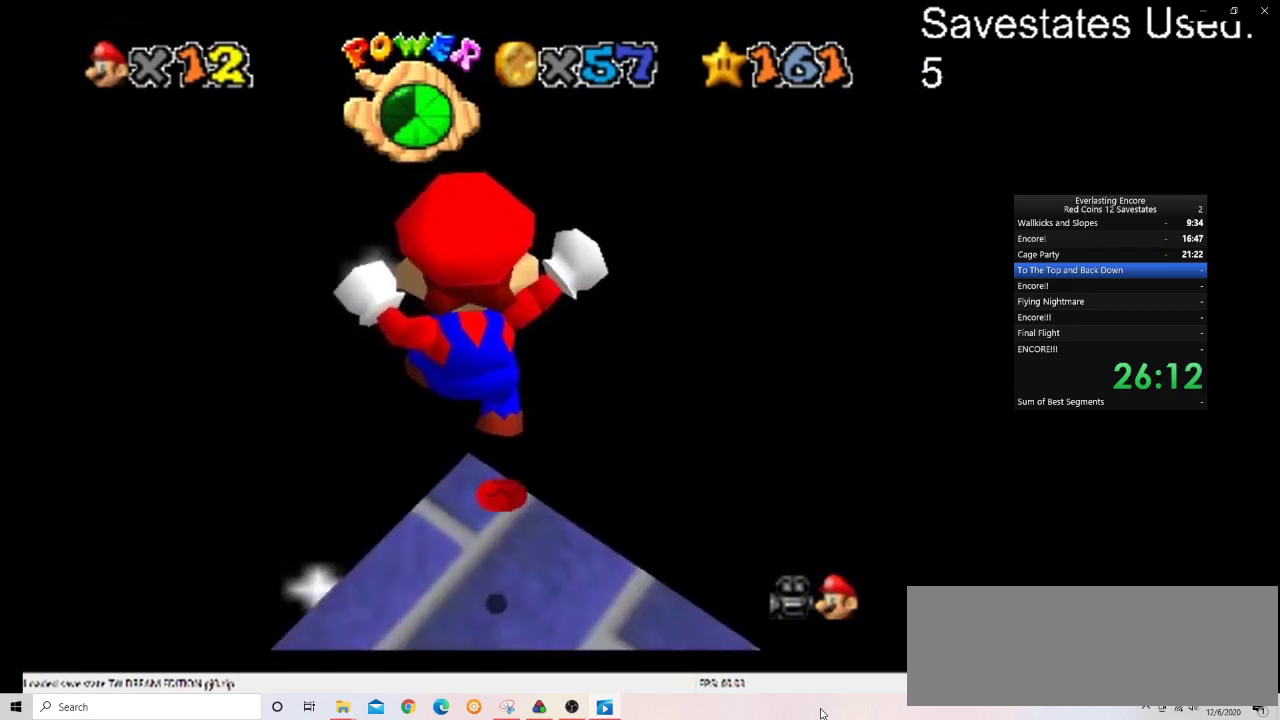
{"dt_ms": 600, "buttons": ["C_LEFT"], "left_stick": "center"}
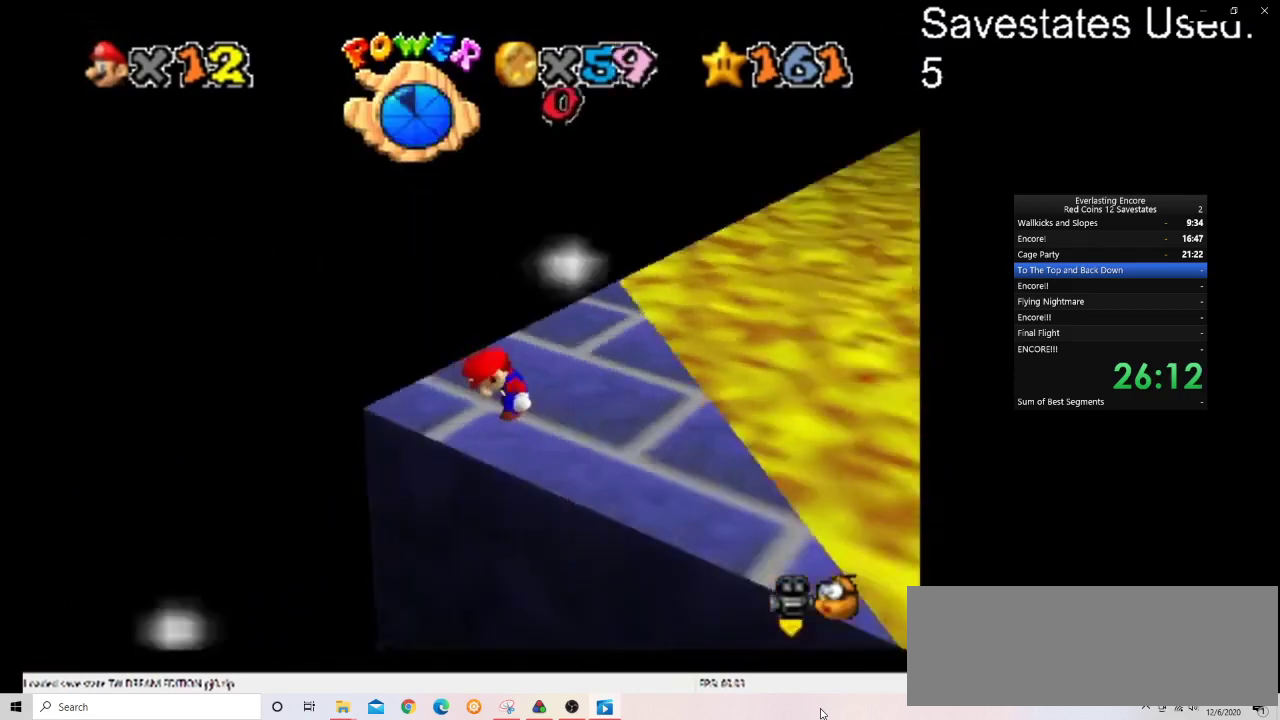
{"dt_ms": 400, "buttons": [], "left_stick": "up-left"}
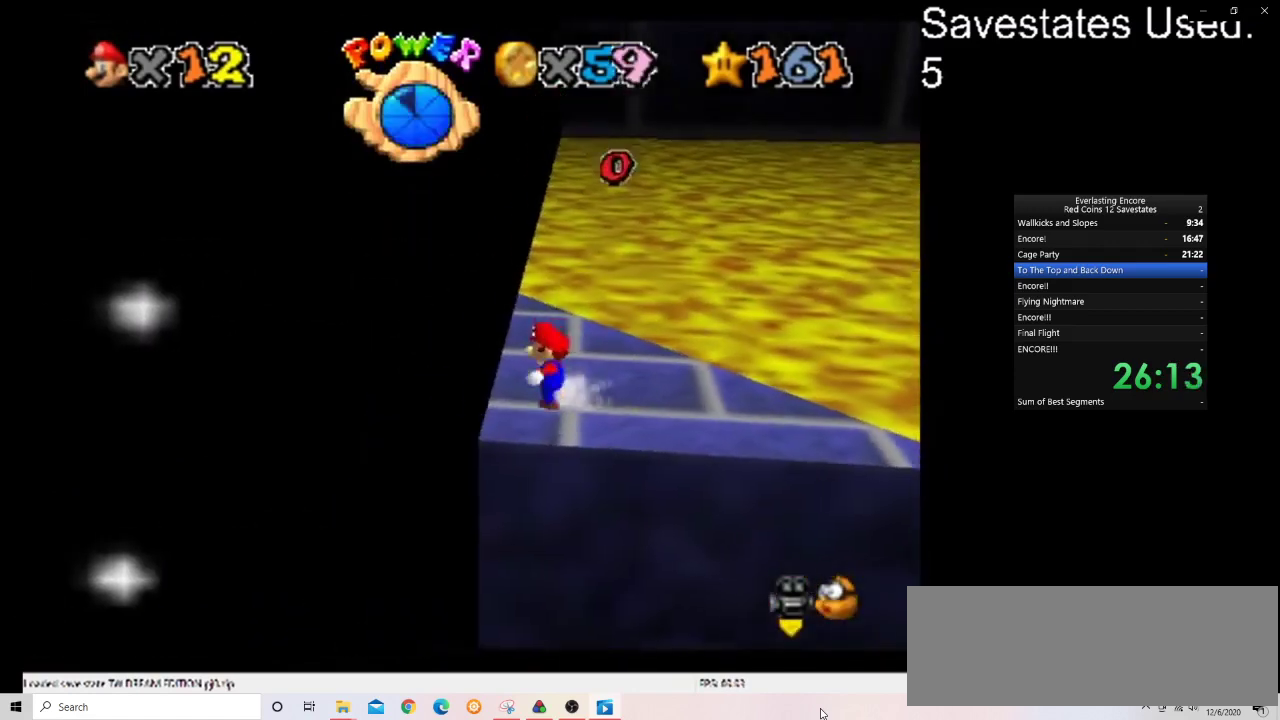
{"dt_ms": 400, "buttons": [], "left_stick": "up", "events": [[300, "left_stick", "up"]]}
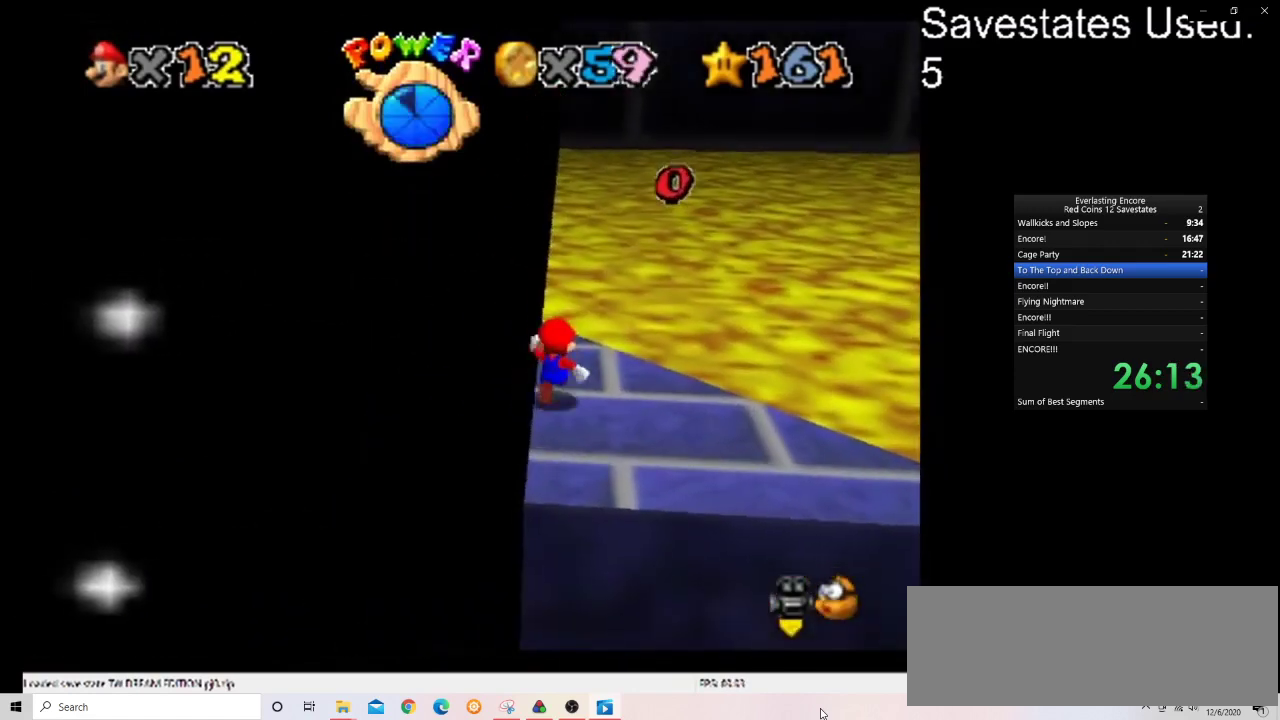
{"dt_ms": 600, "buttons": ["A", "Z"], "left_stick": "up", "events": [[367, "Z", "down"], [400, "A", "down"]]}
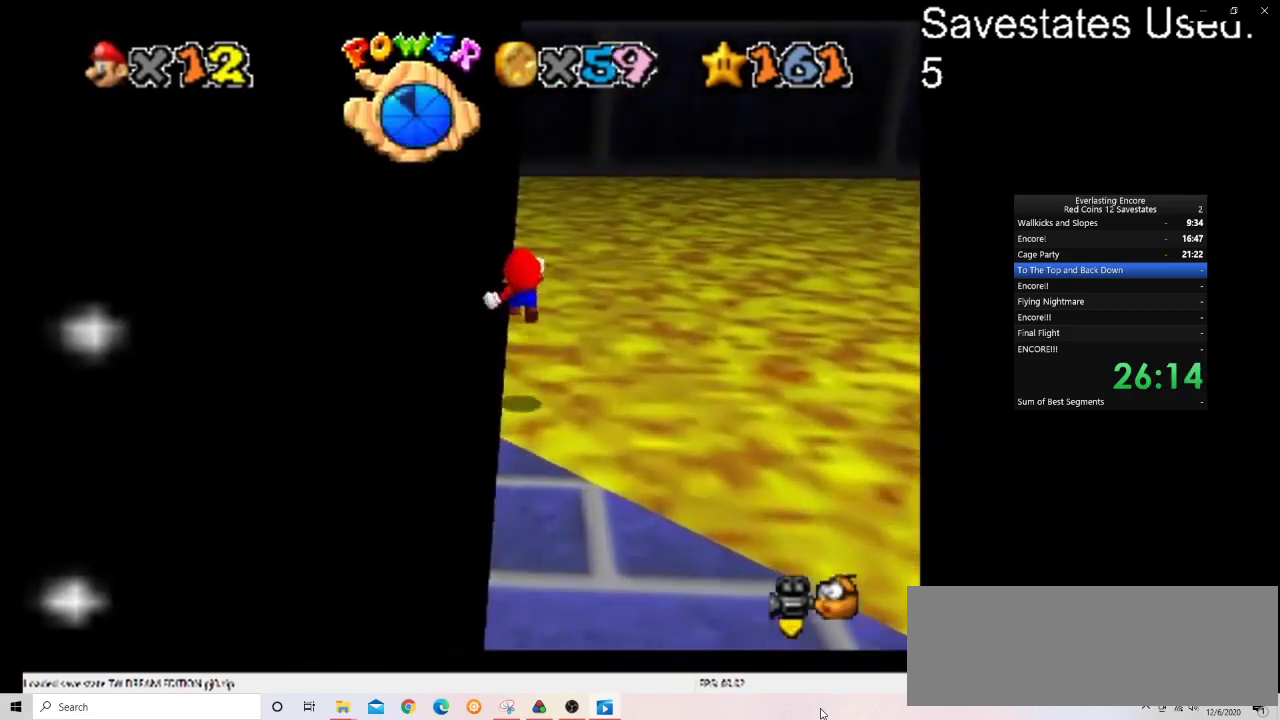
{"dt_ms": 500, "buttons": ["A"], "left_stick": "up-left", "events": [[433, "left_stick", "up-left"], [467, "Z", "up"]]}
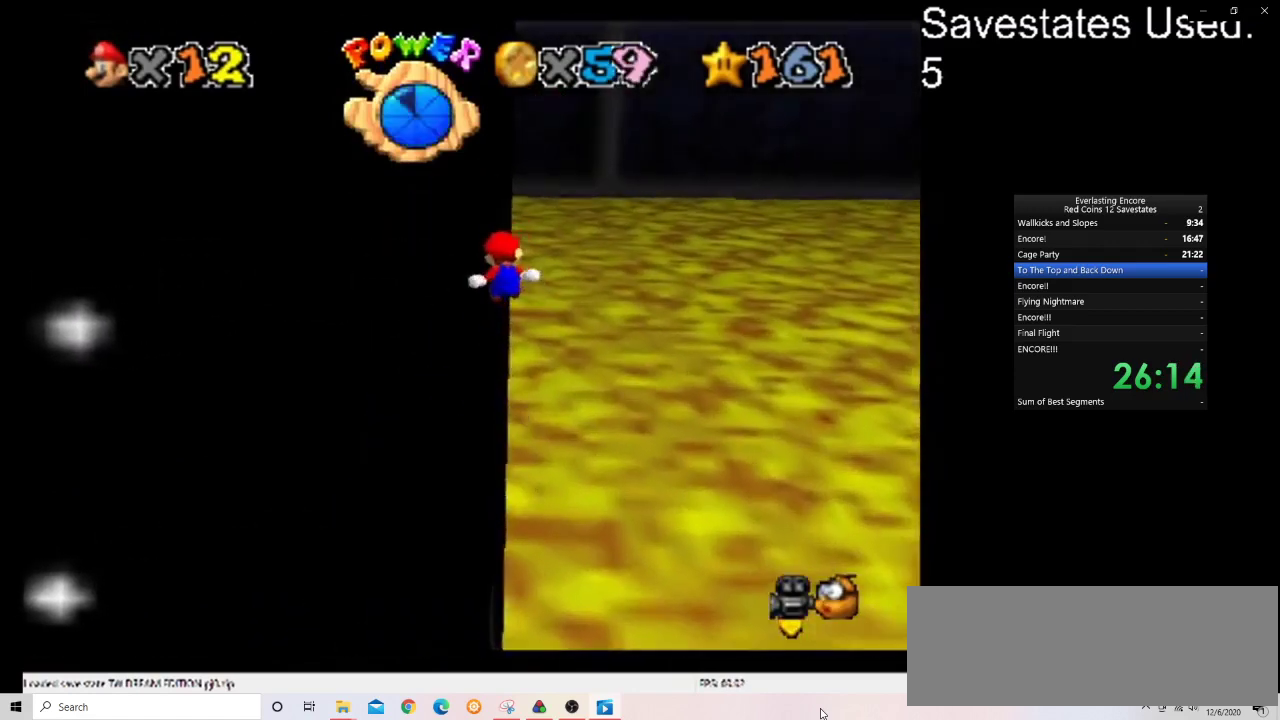
{"dt_ms": 300, "buttons": ["A"], "left_stick": "up", "events": [[233, "left_stick", "up"]]}
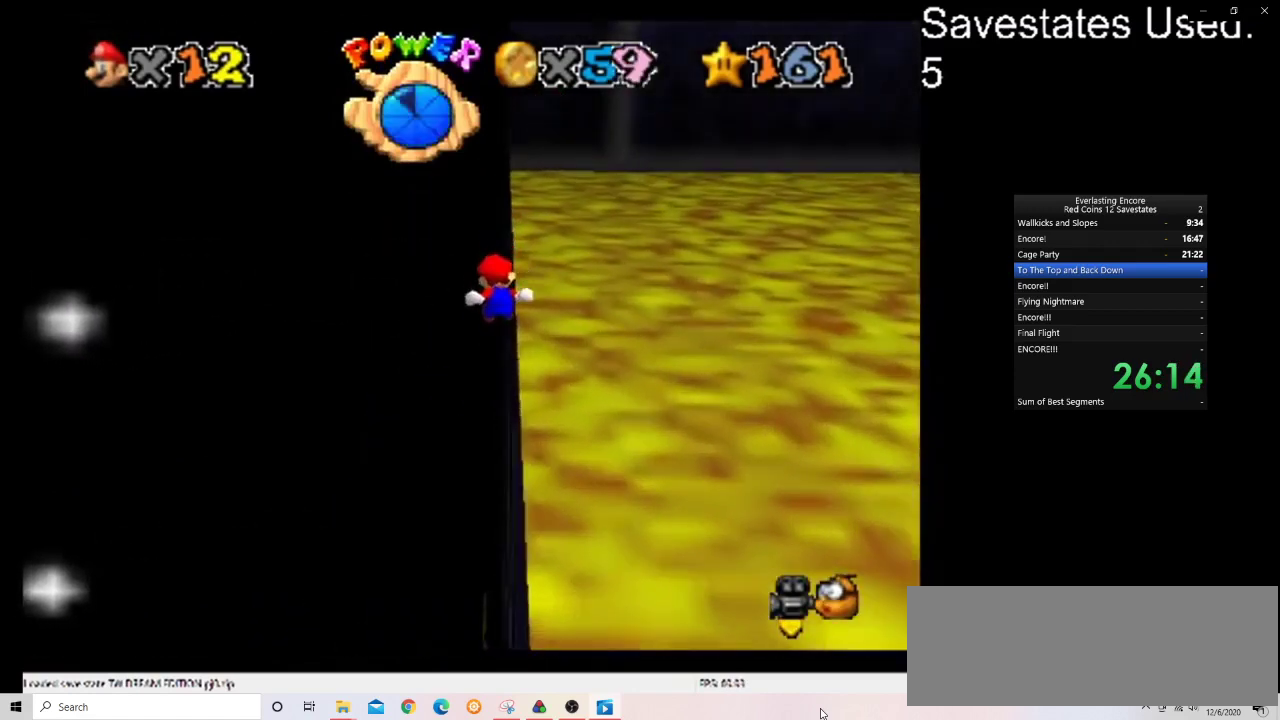
{"dt_ms": 700, "buttons": [], "left_stick": "up-right", "events": [[67, "left_stick", "up-right"], [433, "A", "up"]]}
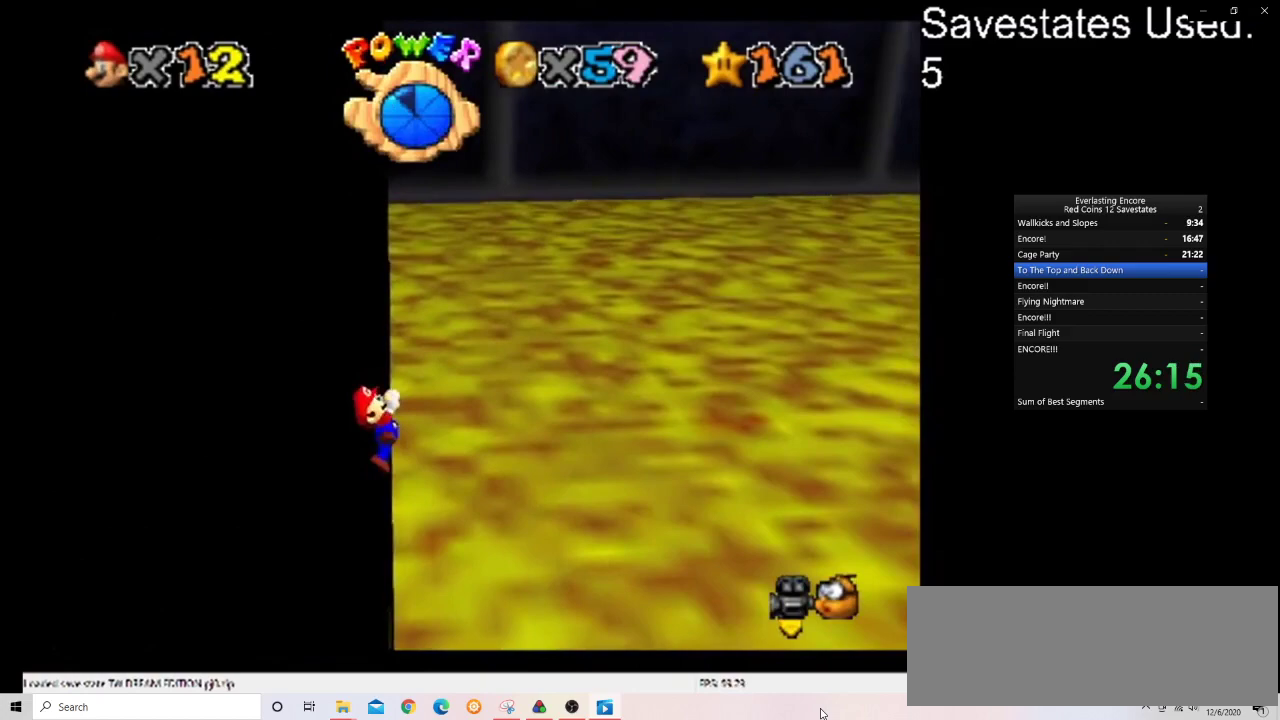
{"dt_ms": 400, "buttons": [], "left_stick": "center", "events": [[367, "left_stick", "center"]]}
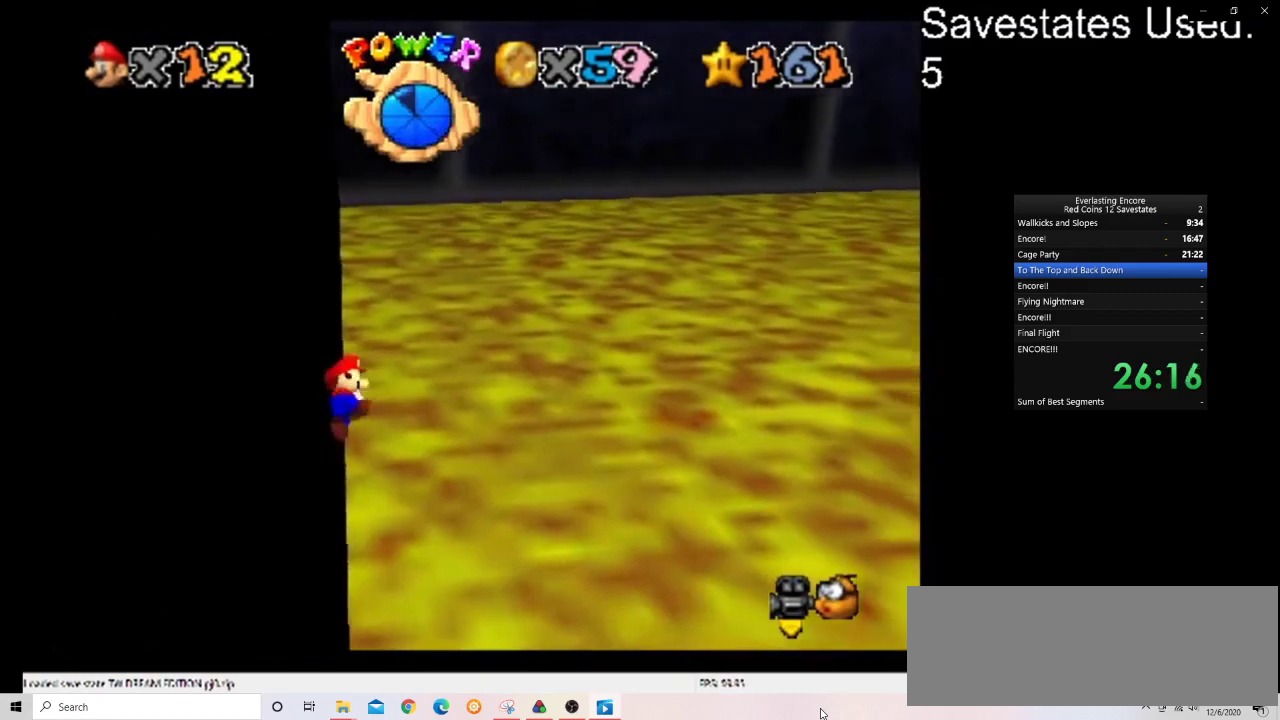
{"dt_ms": 600, "buttons": ["A"], "left_stick": "up-left", "events": [[333, "A", "down"], [367, "left_stick", "up-left"]]}
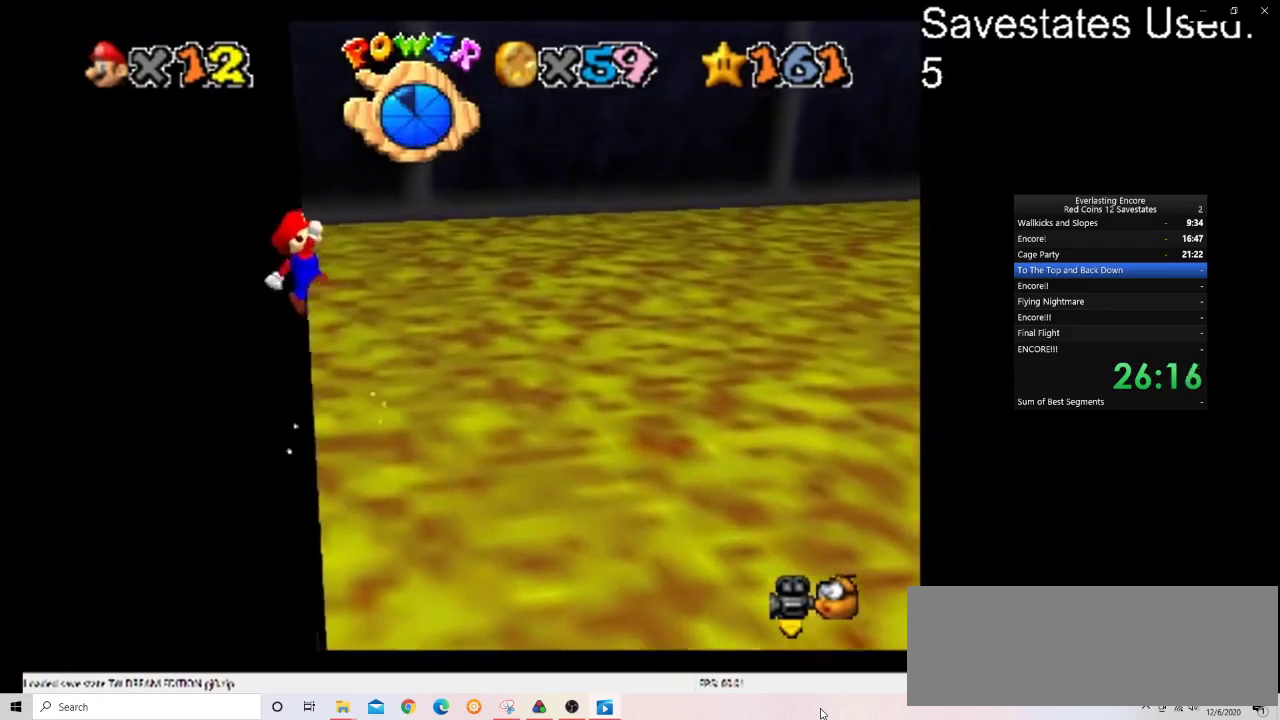
{"dt_ms": 500, "buttons": ["A"], "left_stick": "up-right", "events": [[67, "left_stick", "up"], [367, "left_stick", "up-right"]]}
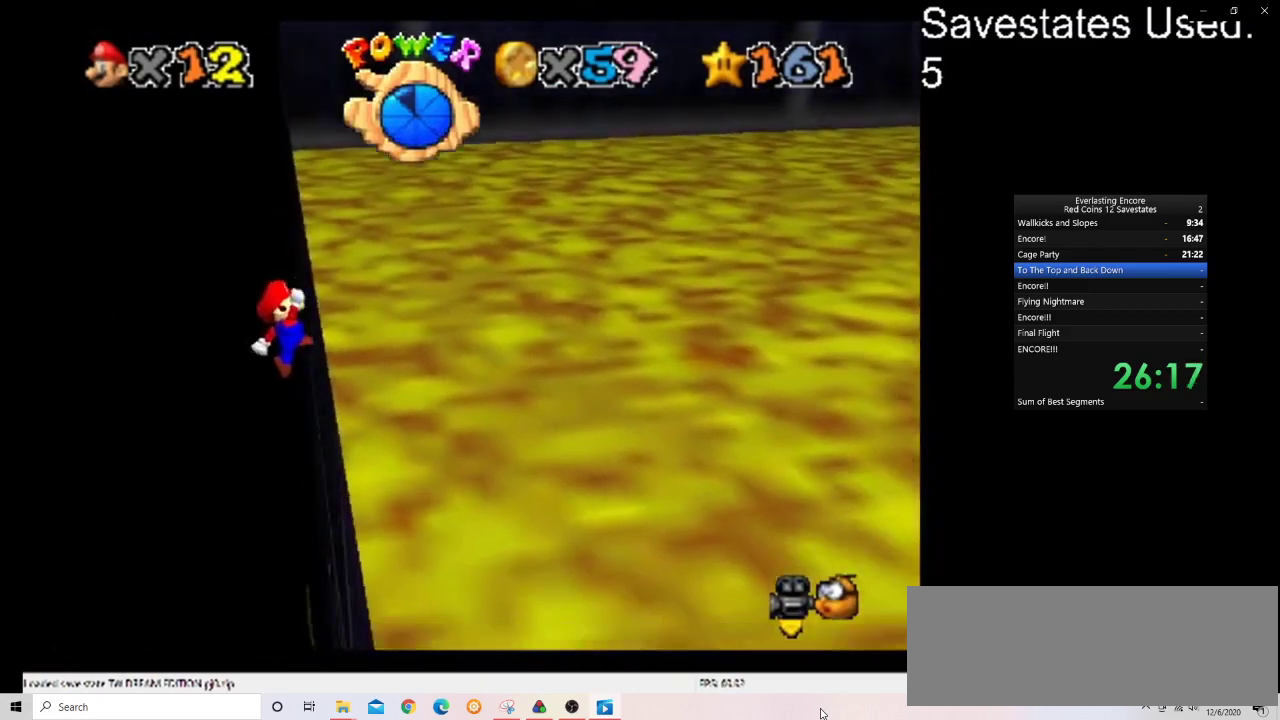
{"dt_ms": 300, "buttons": [], "left_stick": "up-right", "events": [[300, "A", "up"]]}
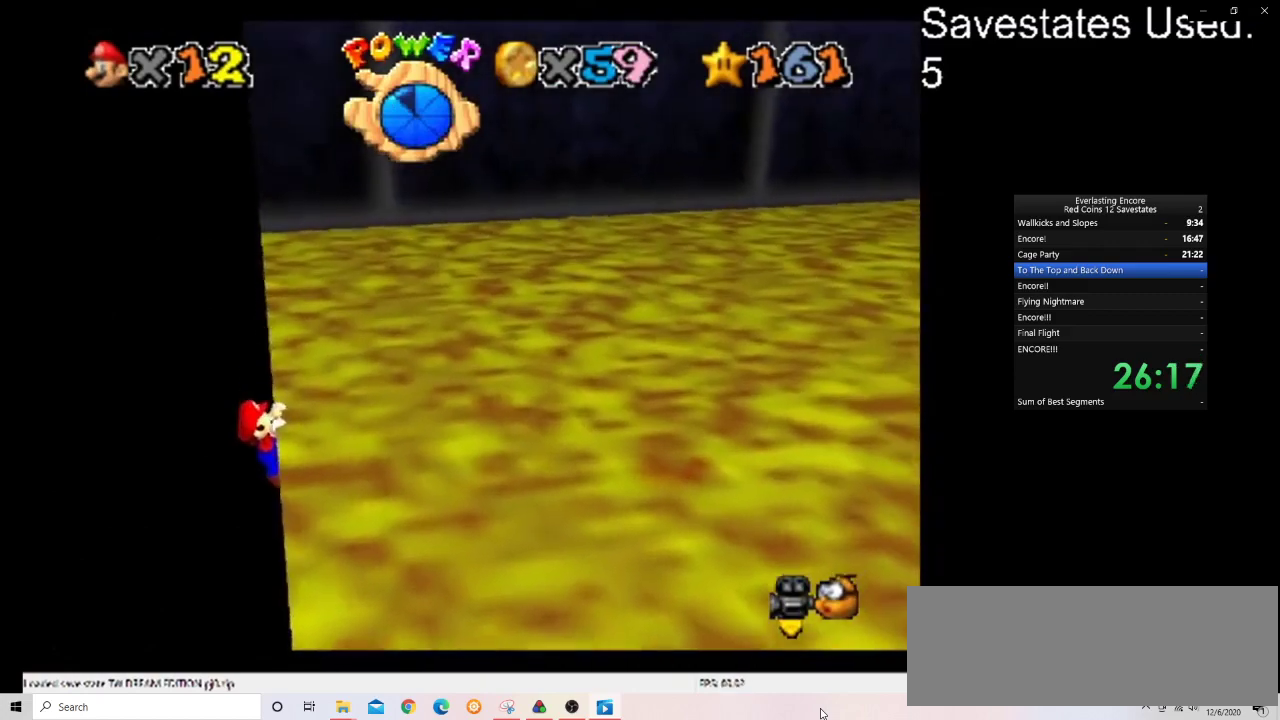
{"dt_ms": 700, "buttons": [], "left_stick": "center", "events": [[700, "left_stick", "center"]]}
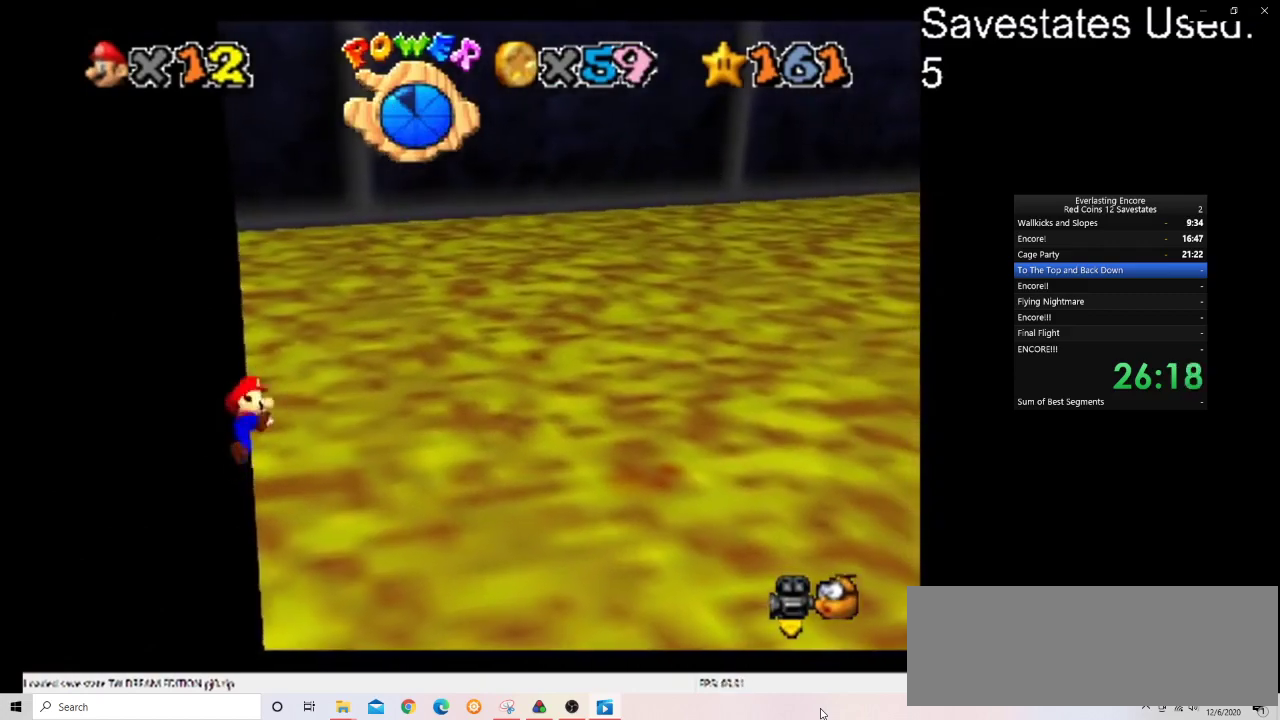
{"dt_ms": 500, "buttons": ["A"], "left_stick": "up-left", "events": [[367, "A", "down"], [367, "left_stick", "up-left"]]}
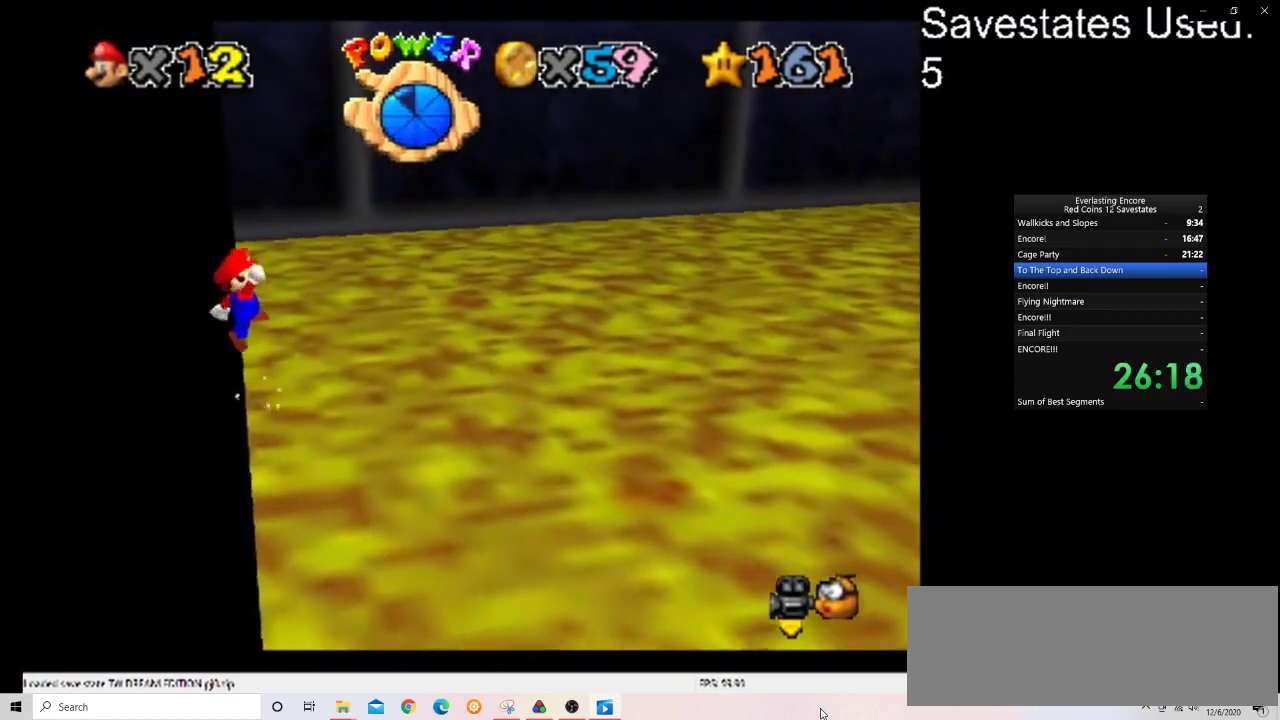
{"dt_ms": 500, "buttons": [], "left_stick": "up-right", "events": [[167, "left_stick", "up"], [233, "left_stick", "center"], [367, "left_stick", "up"], [400, "A", "up"], [467, "left_stick", "up-right"]]}
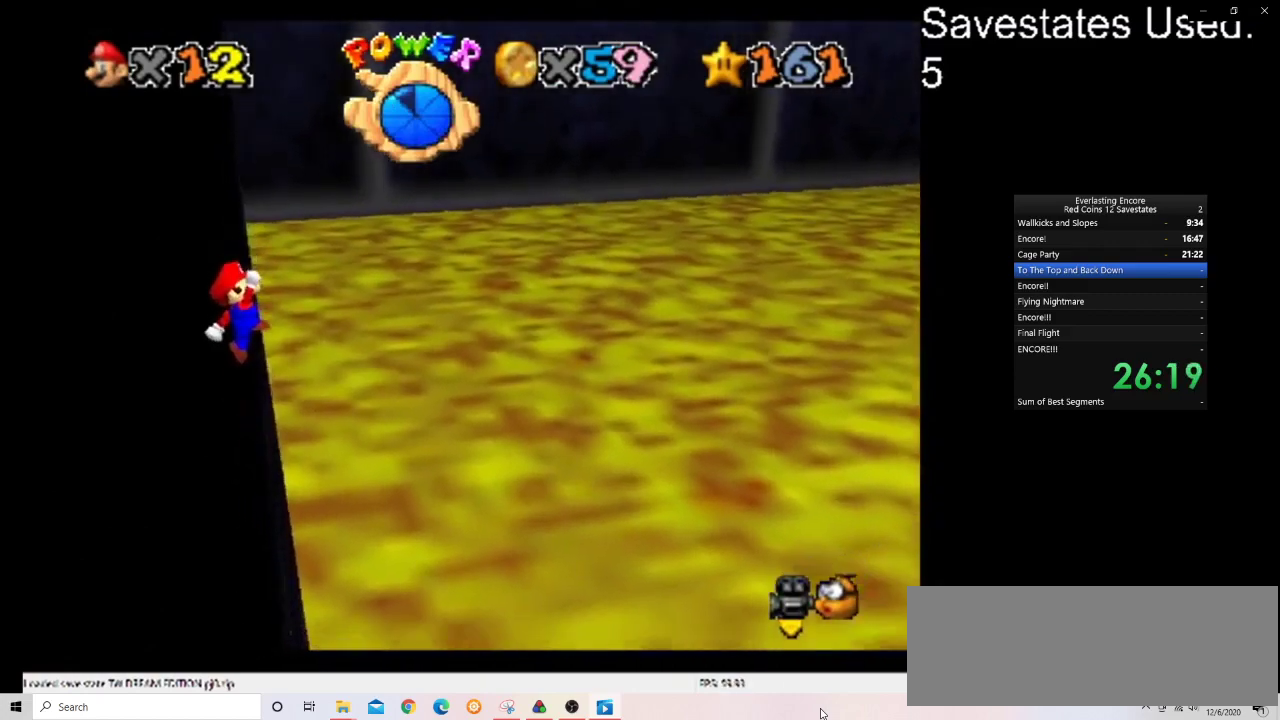
{"dt_ms": 600, "buttons": [], "left_stick": "center", "events": [[100, "C_DOWN", "down"], [100, "C_LEFT", "down"], [167, "C_DOWN", "up"], [167, "left_stick", "up"], [233, "C_DOWN", "down"], [333, "C_DOWN", "up"], [333, "C_LEFT", "up"], [367, "left_stick", "center"], [467, "START", "down"], [567, "START", "up"]]}